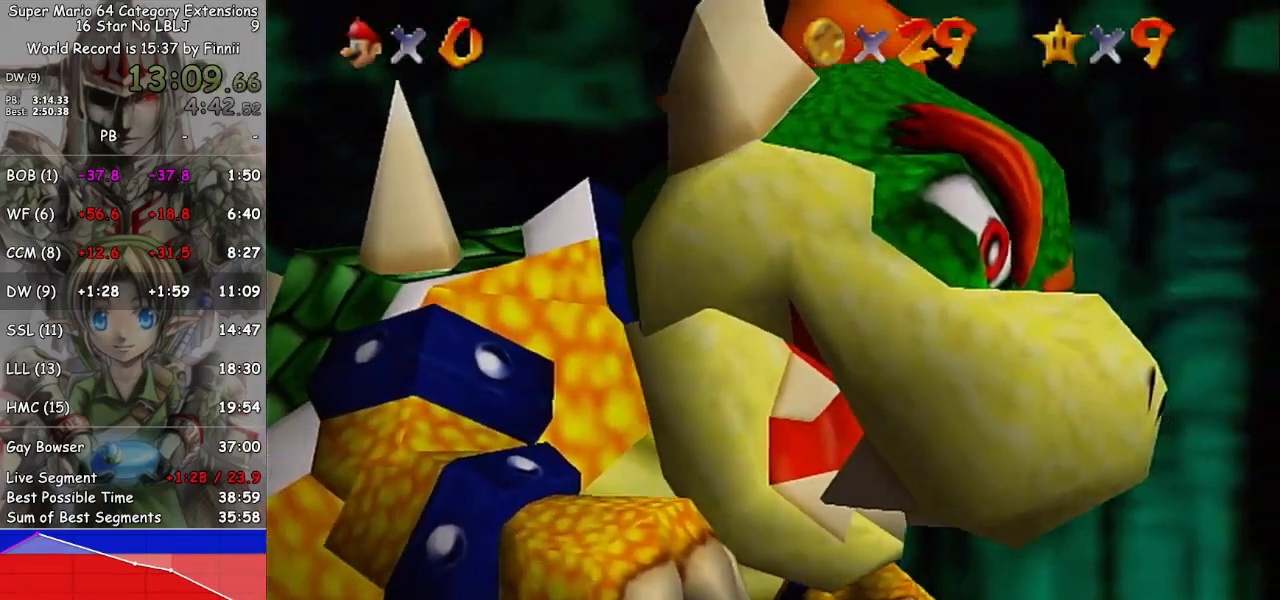
Gameplay with a controller (Nintendo layout); each line is a JSON object with the inputs held at the frame after it. "events" lists button and stick changes between this image and that frame as [ms after this image, input, new state], when the widget could be followed in between. Not read: L3 R3.
{"buttons": [], "left_stick": "center", "right_stick": "center", "events": [[33, "A", "up"], [100, "A", "down"], [200, "A", "up"], [267, "A", "down"], [333, "A", "up"], [433, "A", "down"], [500, "A", "up"]]}
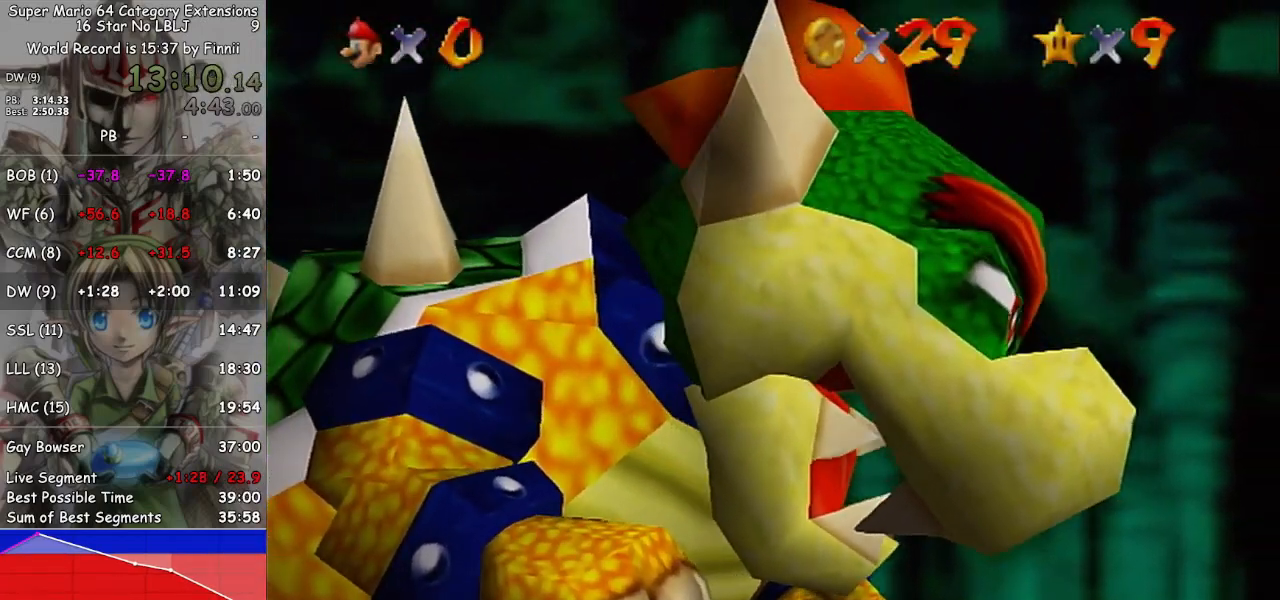
{"buttons": [], "left_stick": "center", "right_stick": "center", "events": [[67, "A", "down"], [167, "A", "up"], [267, "A", "down"], [300, "A", "up"], [400, "A", "down"], [467, "A", "up"]]}
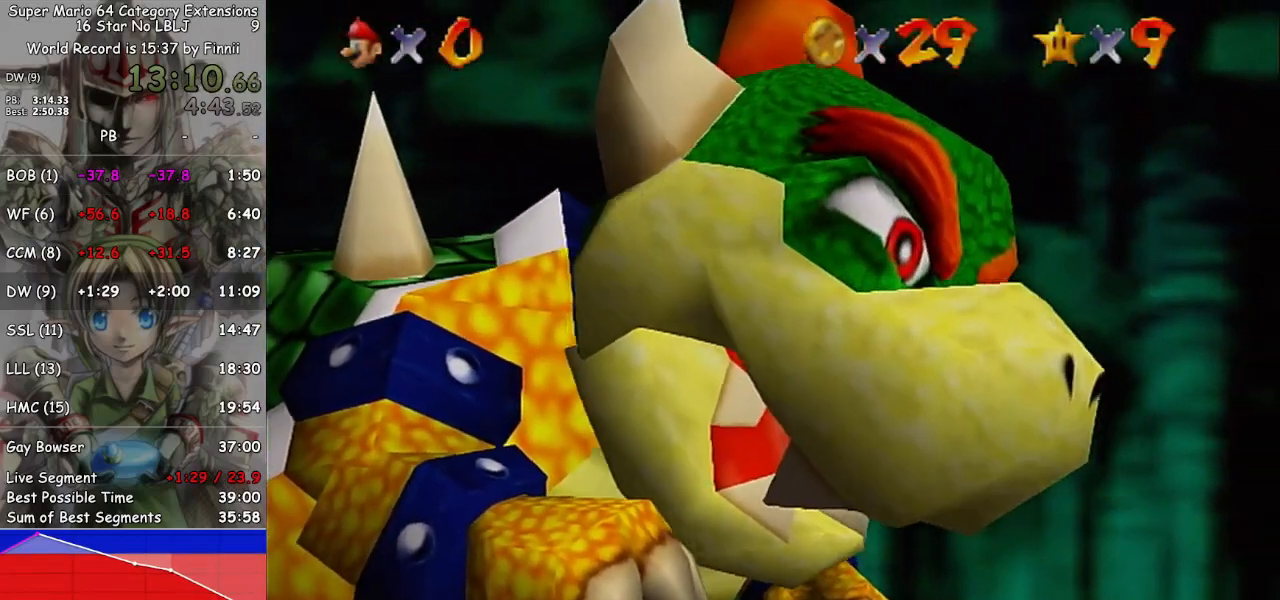
{"buttons": [], "left_stick": "center", "right_stick": "center", "events": [[67, "A", "down"], [133, "A", "up"], [233, "A", "down"], [300, "A", "up"], [367, "A", "down"], [433, "A", "up"]]}
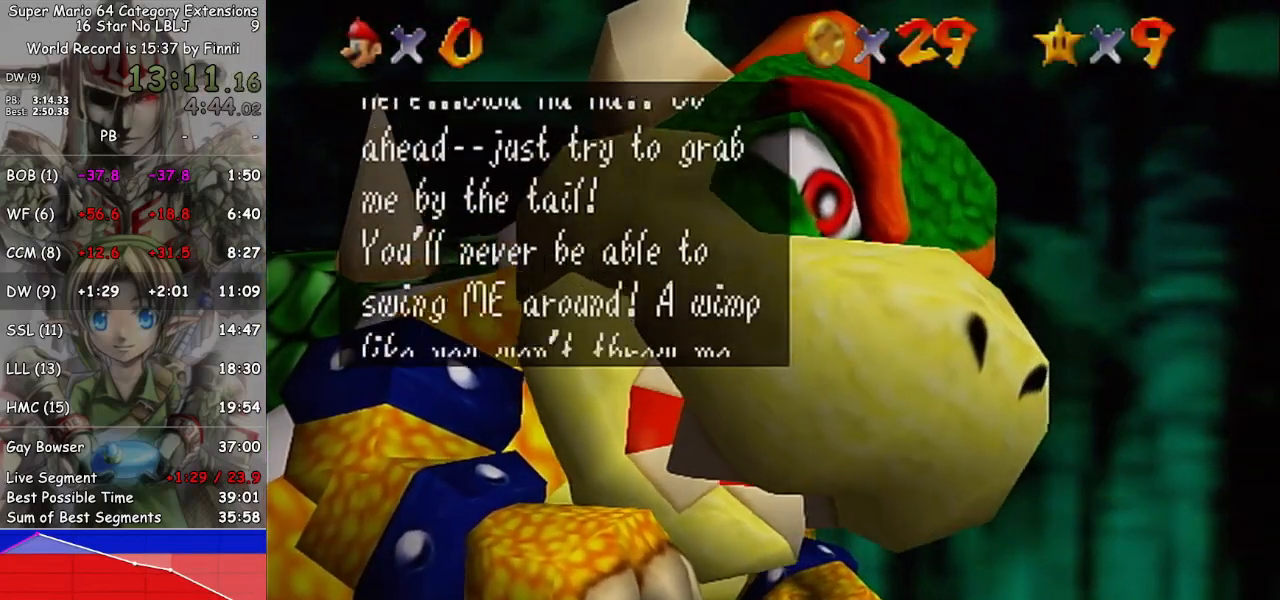
{"buttons": [], "left_stick": "center", "right_stick": "center", "events": [[133, "A", "down"], [233, "A", "up"], [400, "A", "down"], [500, "A", "up"]]}
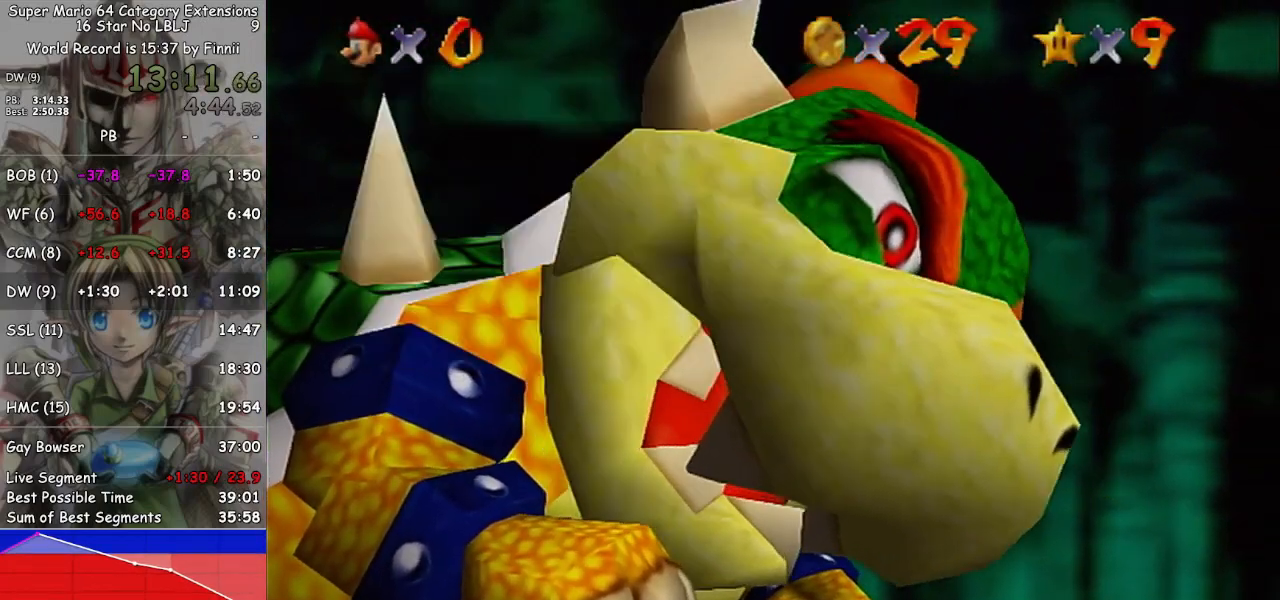
{"buttons": [], "left_stick": "down", "right_stick": "center", "events": [[367, "left_stick", "down"]]}
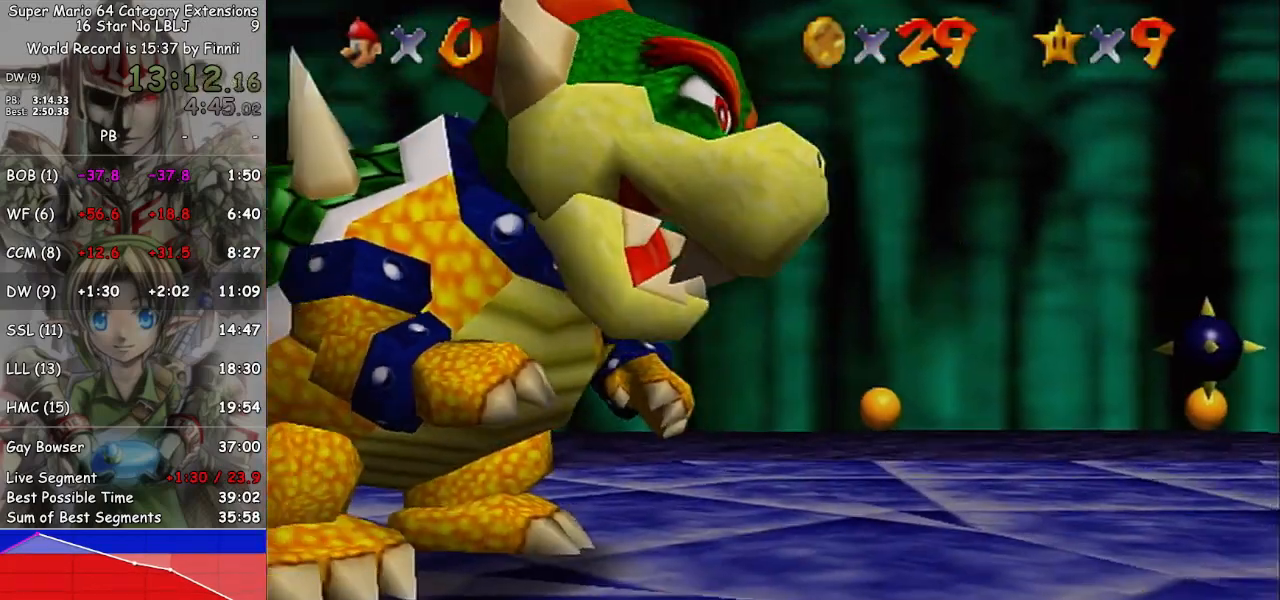
{"buttons": [], "left_stick": "left", "right_stick": "center", "events": [[33, "left_stick", "down-left"], [233, "left_stick", "left"]]}
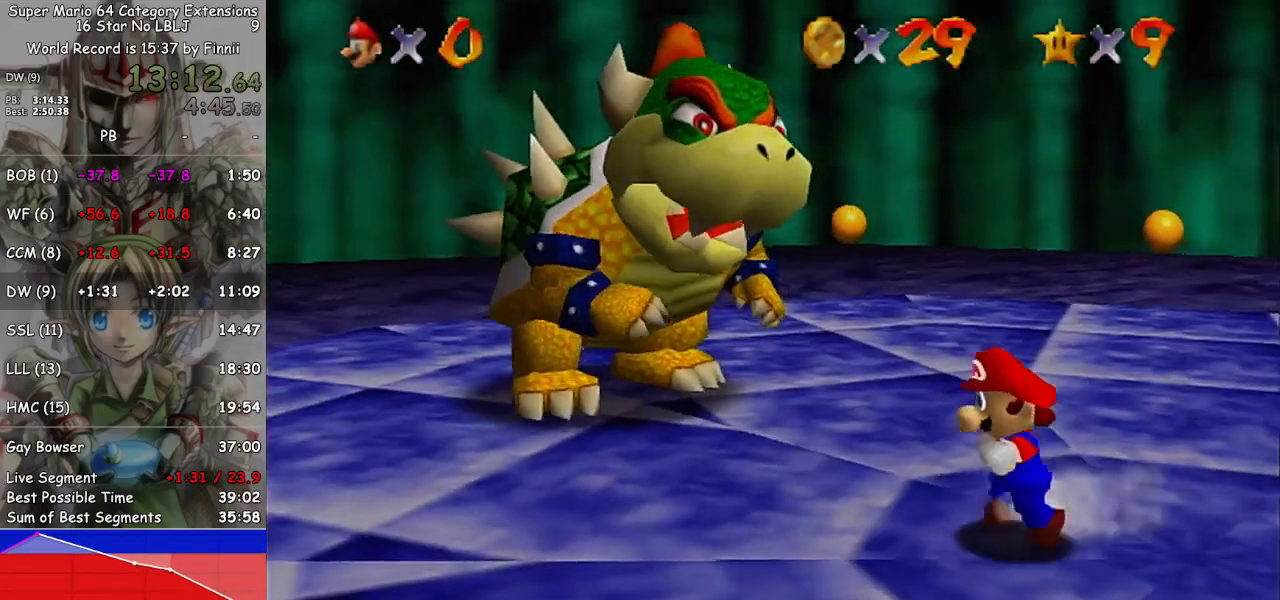
{"buttons": [], "left_stick": "left", "right_stick": "center", "events": []}
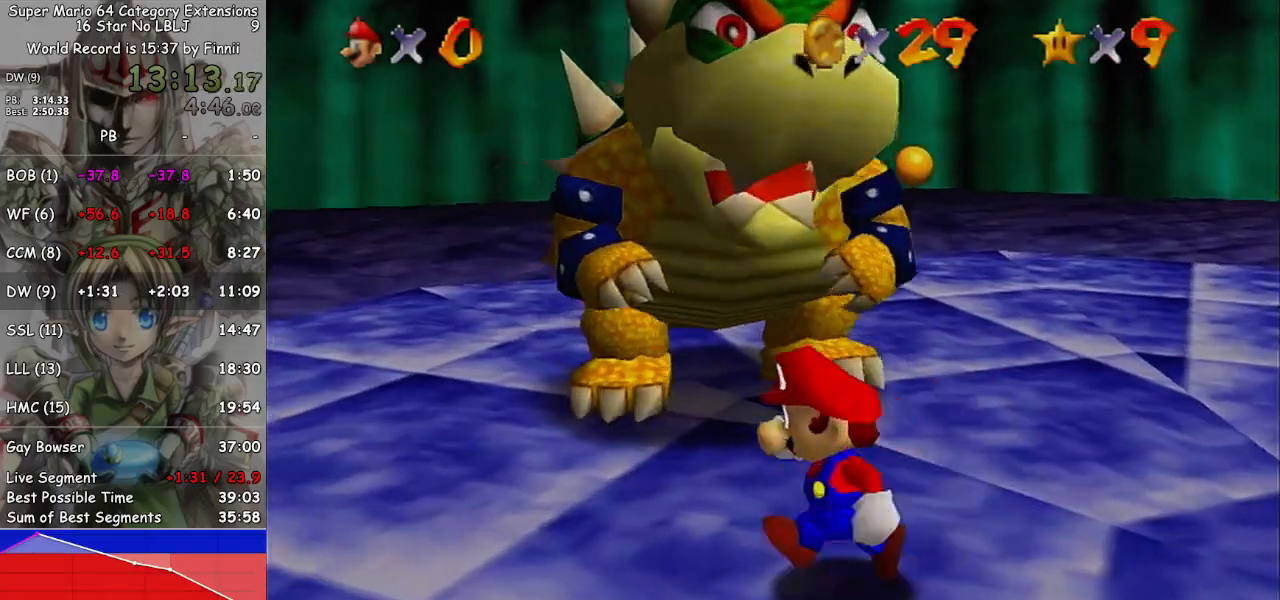
{"buttons": [], "left_stick": "up-left", "right_stick": "center", "events": [[200, "left_stick", "up-left"]]}
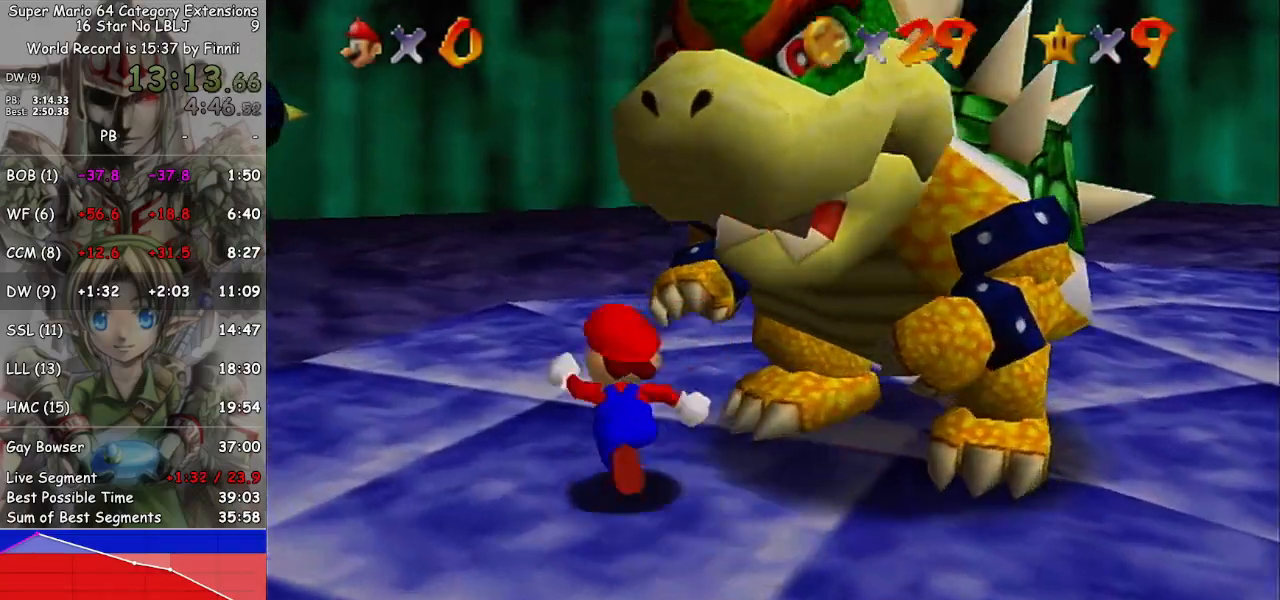
{"buttons": [], "left_stick": "right", "right_stick": "center", "events": [[67, "left_stick", "up"], [267, "left_stick", "up-right"], [500, "left_stick", "right"]]}
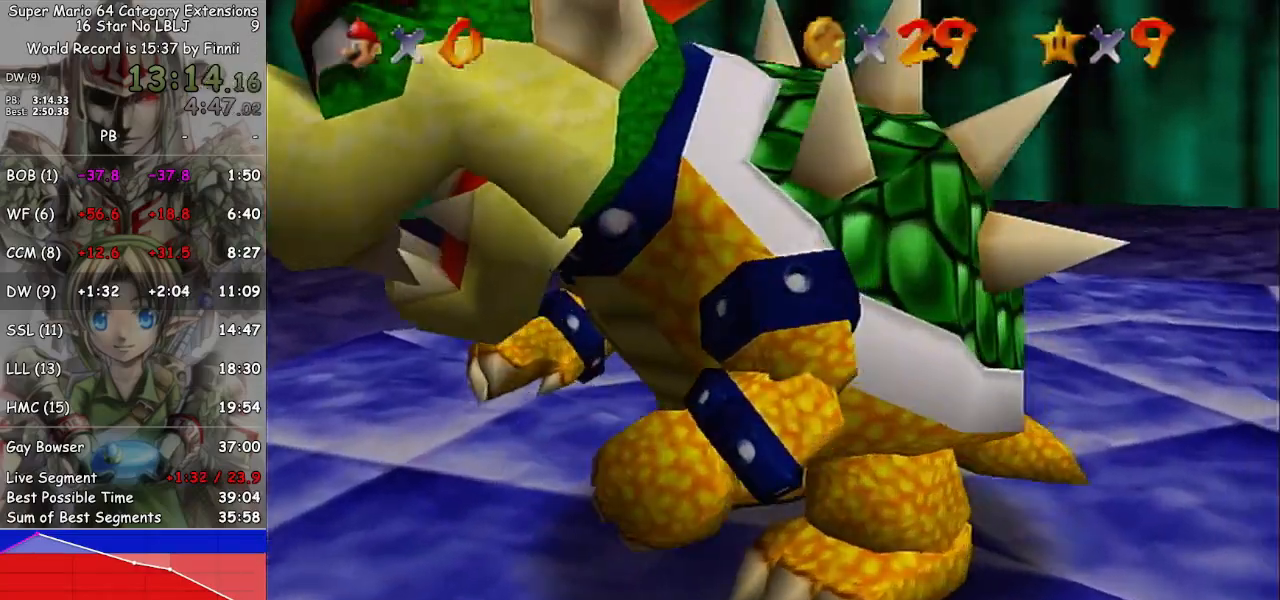
{"buttons": [], "left_stick": "down", "right_stick": "center", "events": [[100, "left_stick", "down-right"], [300, "left_stick", "down-left"], [333, "B", "down"], [467, "B", "up"], [500, "left_stick", "down"]]}
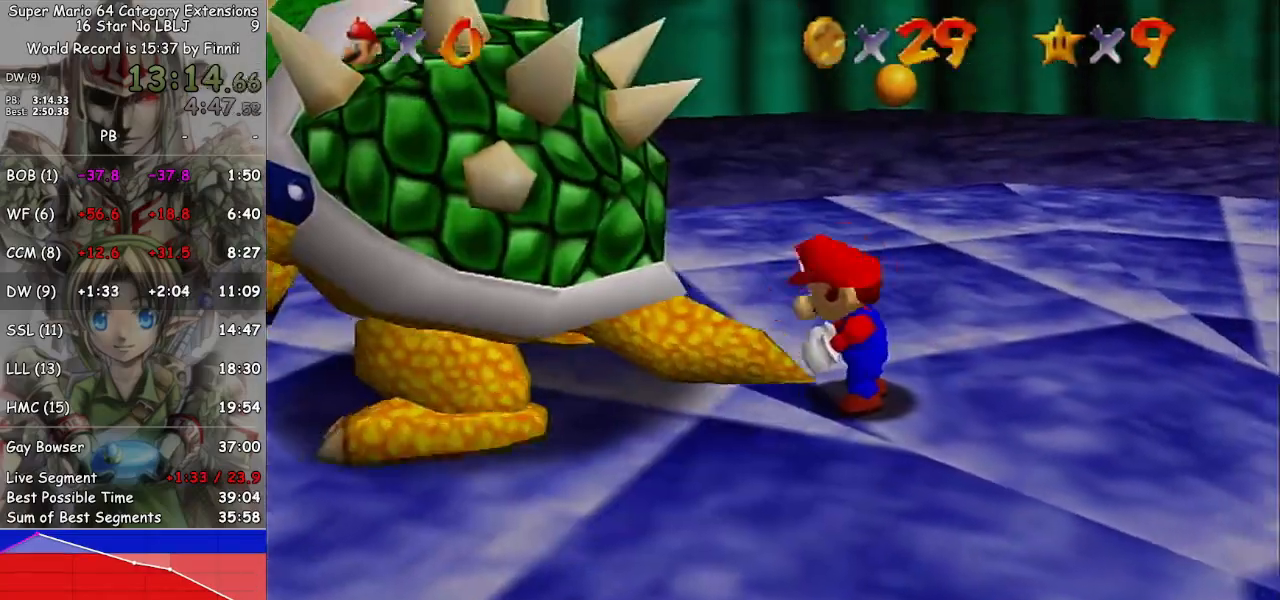
{"buttons": [], "left_stick": "down-right", "right_stick": "center", "events": [[33, "left_stick", "down-left"], [67, "left_stick", "up-right"], [133, "left_stick", "up-left"], [200, "left_stick", "down-left"], [267, "left_stick", "down-right"], [267, "right_stick", "down-right"], [333, "left_stick", "up"], [367, "right_stick", "center"], [400, "left_stick", "left"], [500, "left_stick", "down-right"]]}
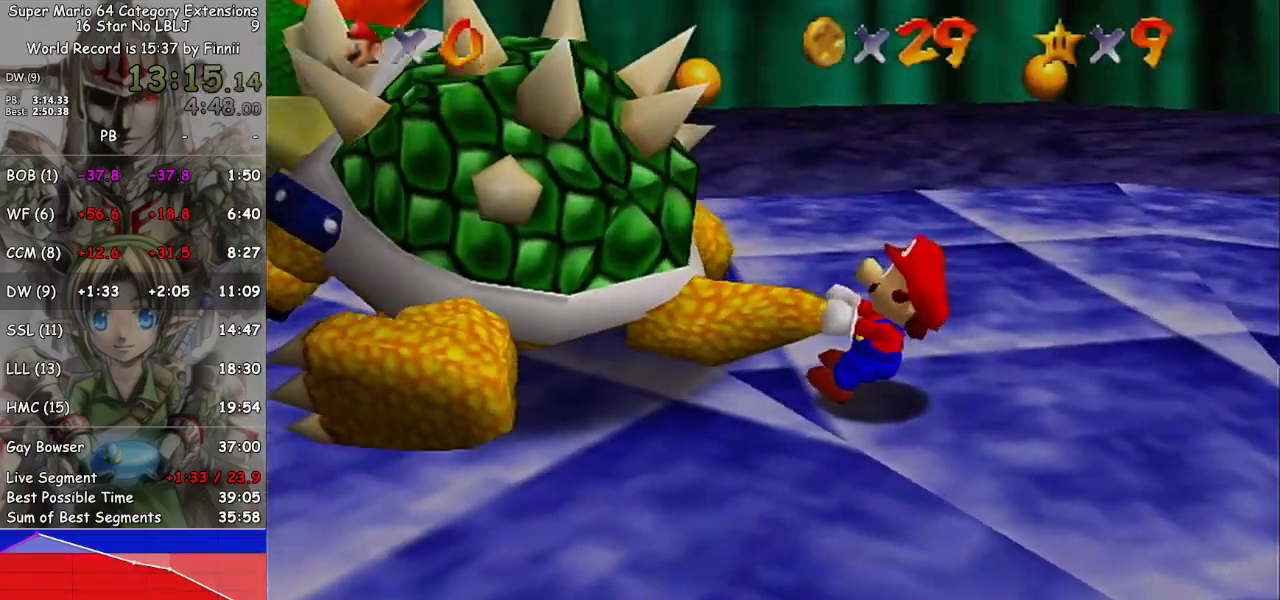
{"buttons": [], "left_stick": "up-right", "right_stick": "center", "events": [[33, "left_stick", "up"], [167, "left_stick", "down-right"], [267, "left_stick", "center"], [367, "left_stick", "down-right"], [500, "left_stick", "up-right"]]}
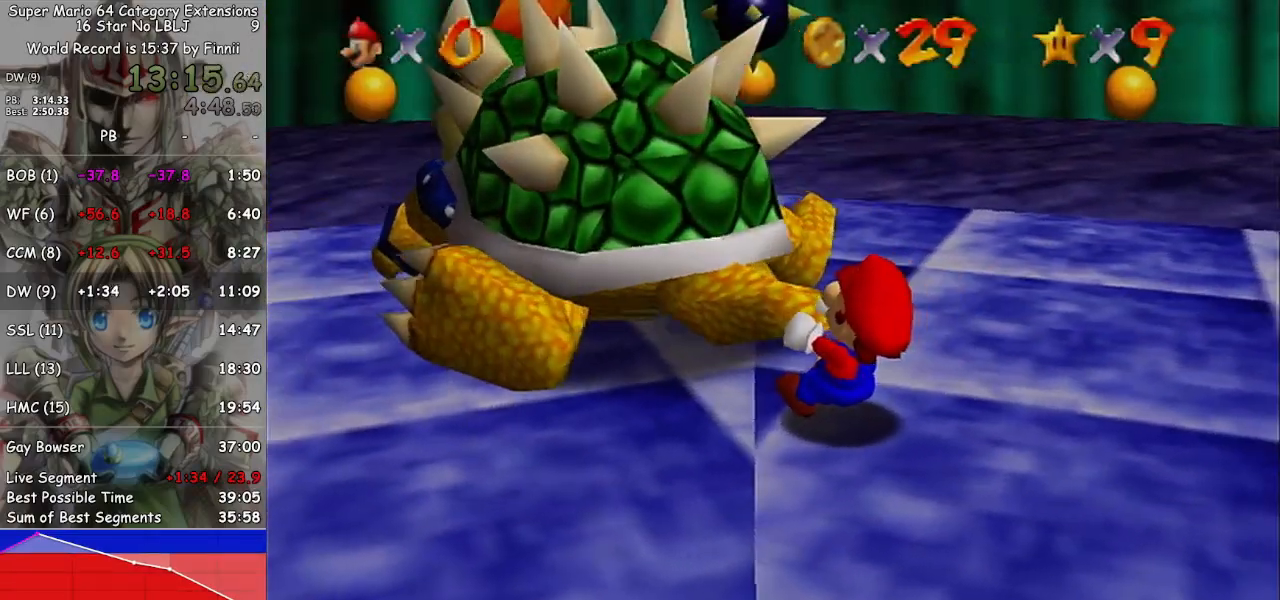
{"buttons": [], "left_stick": "up", "right_stick": "center", "events": [[100, "left_stick", "left"], [167, "left_stick", "down-right"], [233, "left_stick", "up-right"], [300, "left_stick", "up-left"], [367, "left_stick", "down-left"], [433, "left_stick", "right"], [500, "left_stick", "up"]]}
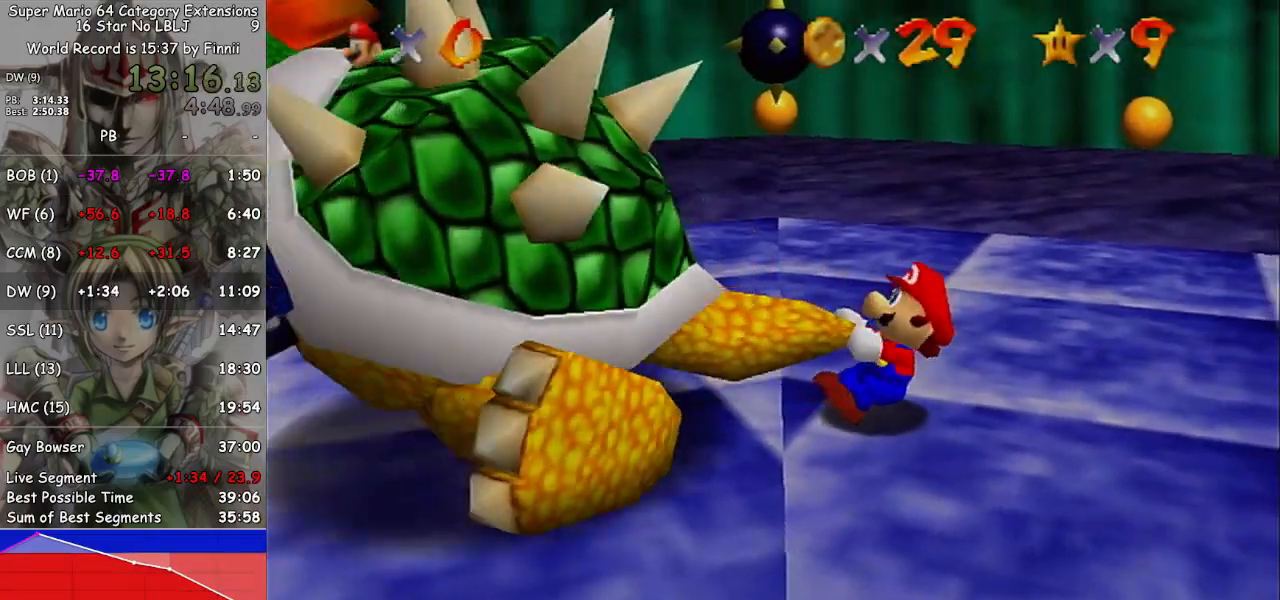
{"buttons": [], "left_stick": "up-right", "right_stick": "center", "events": [[100, "left_stick", "down"], [233, "left_stick", "up"], [300, "left_stick", "down-left"], [367, "left_stick", "down-right"], [433, "left_stick", "up-right"]]}
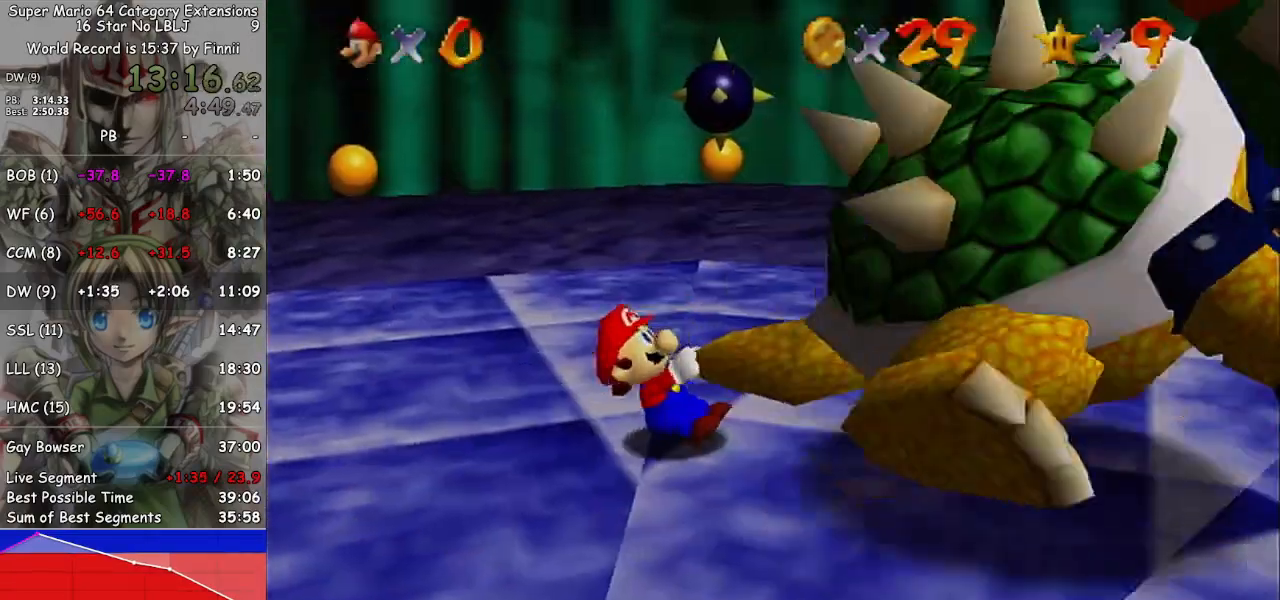
{"buttons": [], "left_stick": "center", "right_stick": "center", "events": [[33, "left_stick", "left"], [100, "left_stick", "down"], [200, "left_stick", "up"], [300, "B", "down"], [367, "left_stick", "center"], [400, "B", "up"]]}
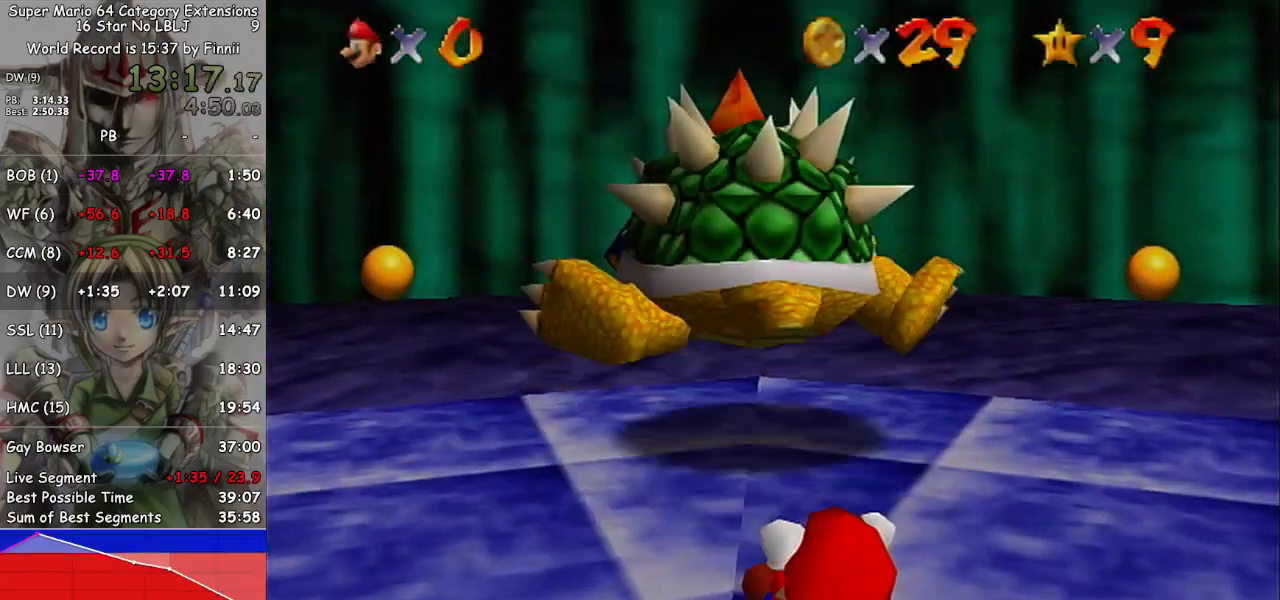
{"buttons": [], "left_stick": "up", "right_stick": "center", "events": [[133, "left_stick", "up-right"], [200, "left_stick", "up"]]}
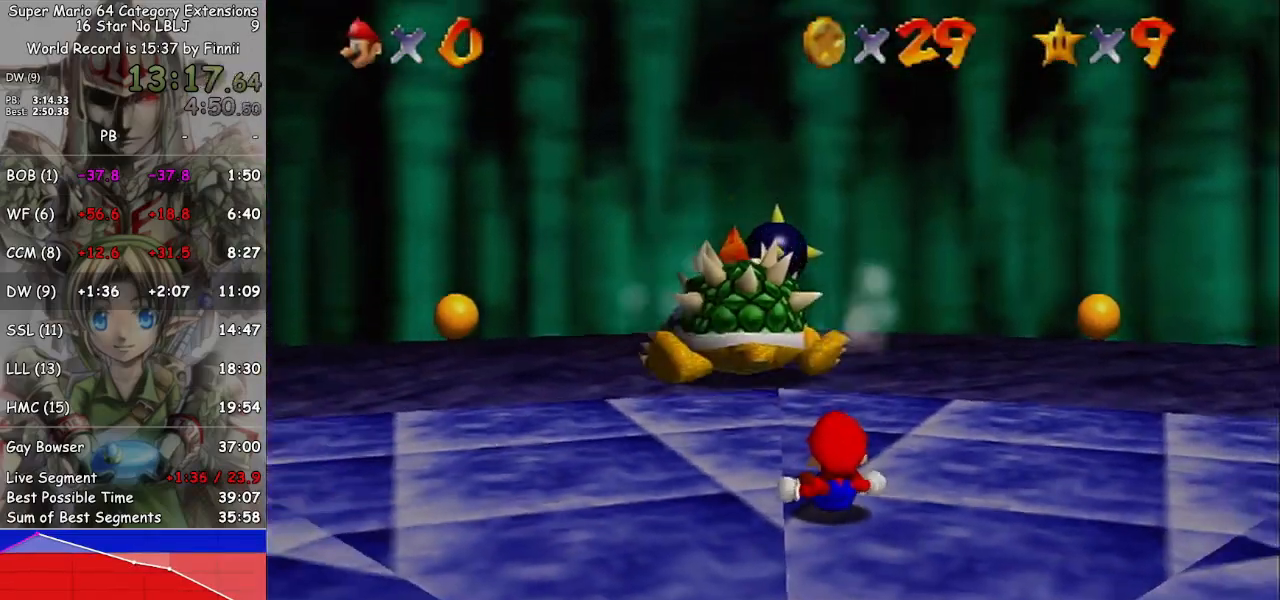
{"buttons": [], "left_stick": "up", "right_stick": "center", "events": []}
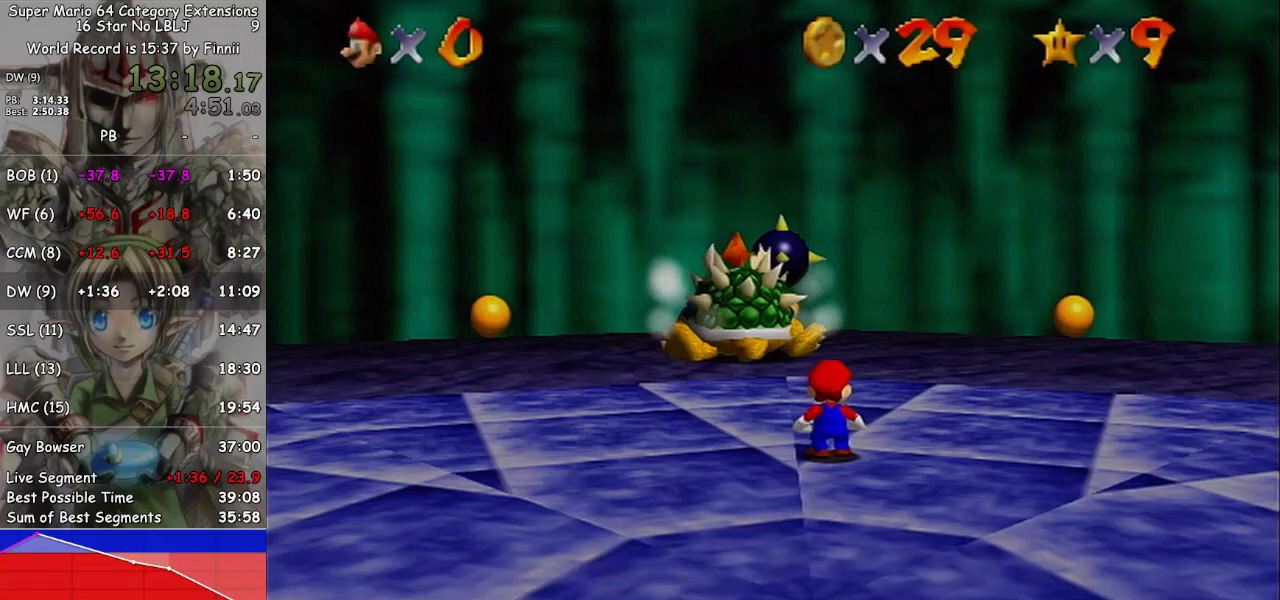
{"buttons": [], "left_stick": "up", "right_stick": "center", "events": []}
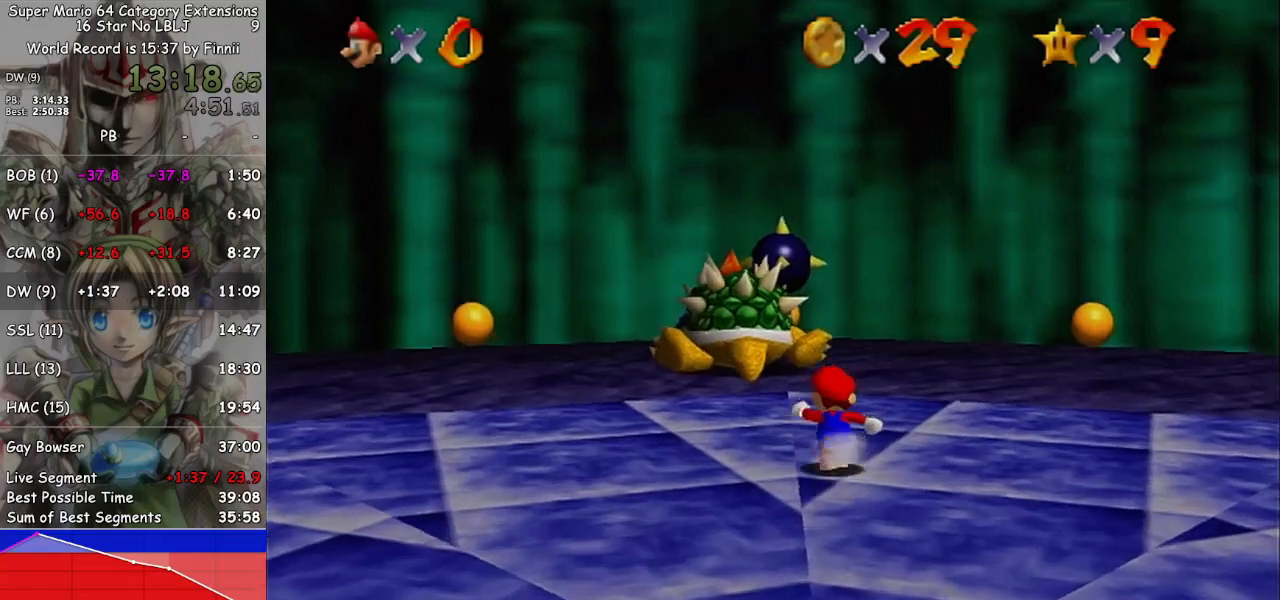
{"buttons": [], "left_stick": "up", "right_stick": "center", "events": []}
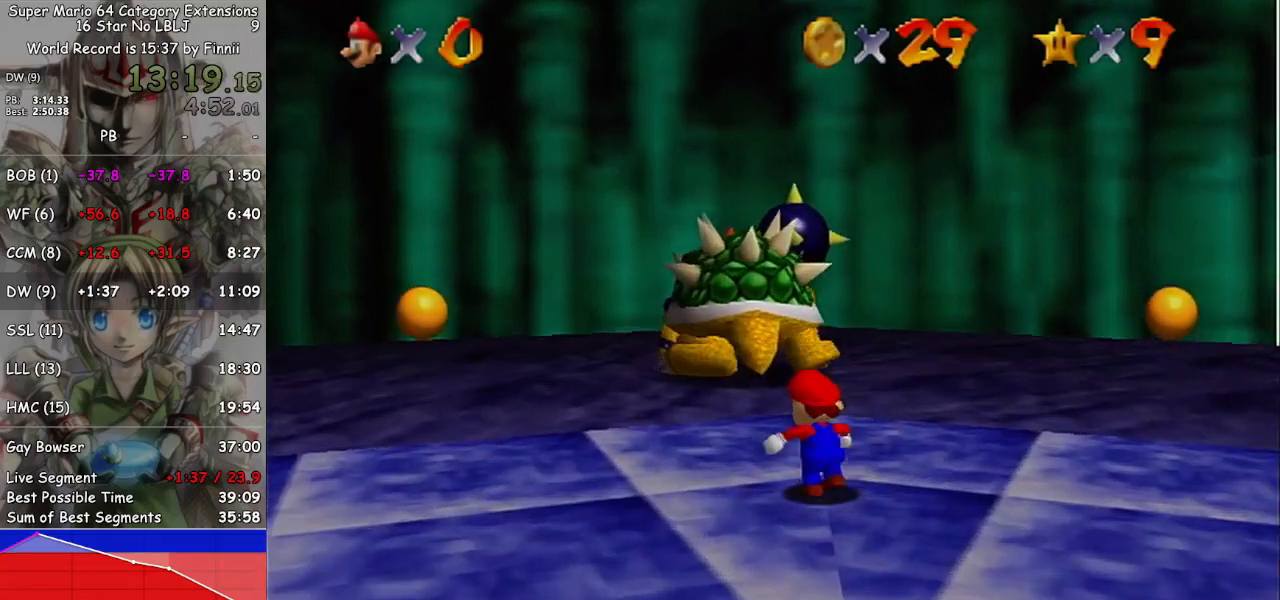
{"buttons": ["B"], "left_stick": "up", "right_stick": "center", "events": [[467, "B", "down"]]}
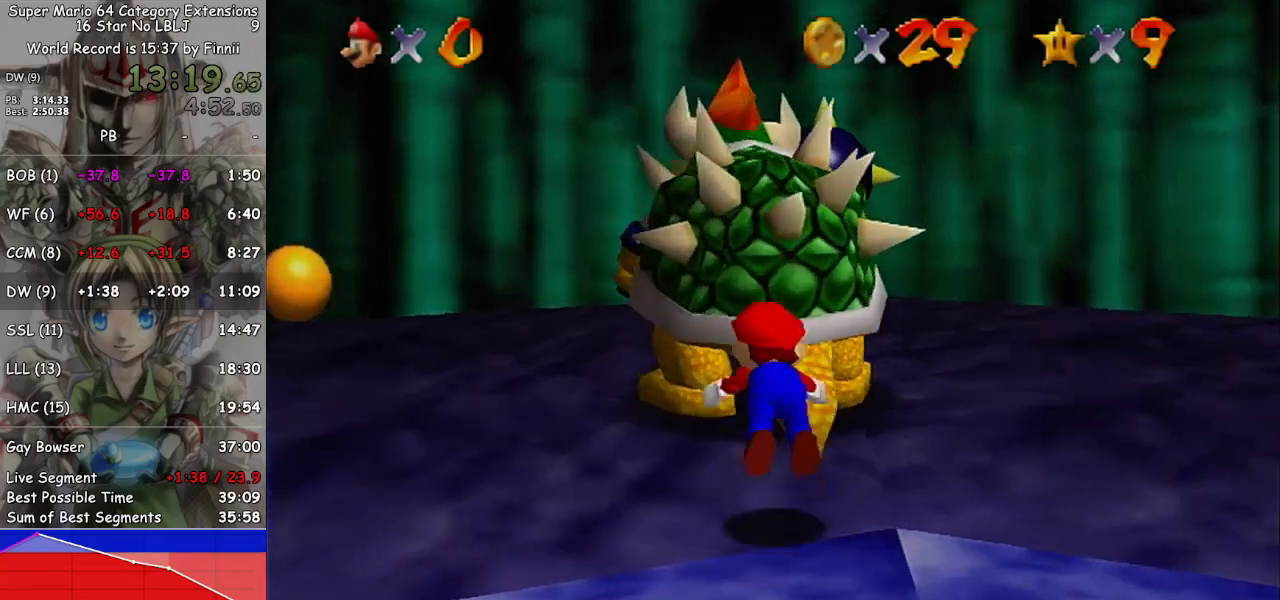
{"buttons": [], "left_stick": "right", "right_stick": "center", "events": [[33, "B", "up"], [300, "left_stick", "right"]]}
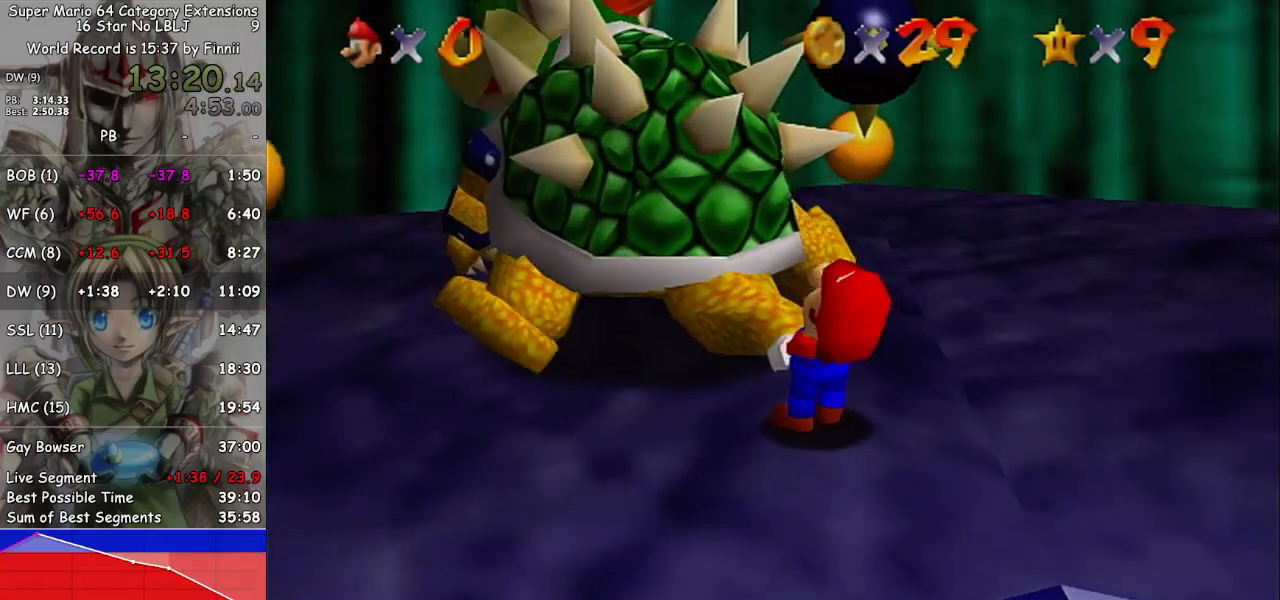
{"buttons": [], "left_stick": "up-right", "right_stick": "center", "events": [[133, "left_stick", "left"], [200, "left_stick", "down"], [267, "left_stick", "up-right"], [367, "left_stick", "down-left"], [433, "left_stick", "down-right"], [500, "left_stick", "up-right"]]}
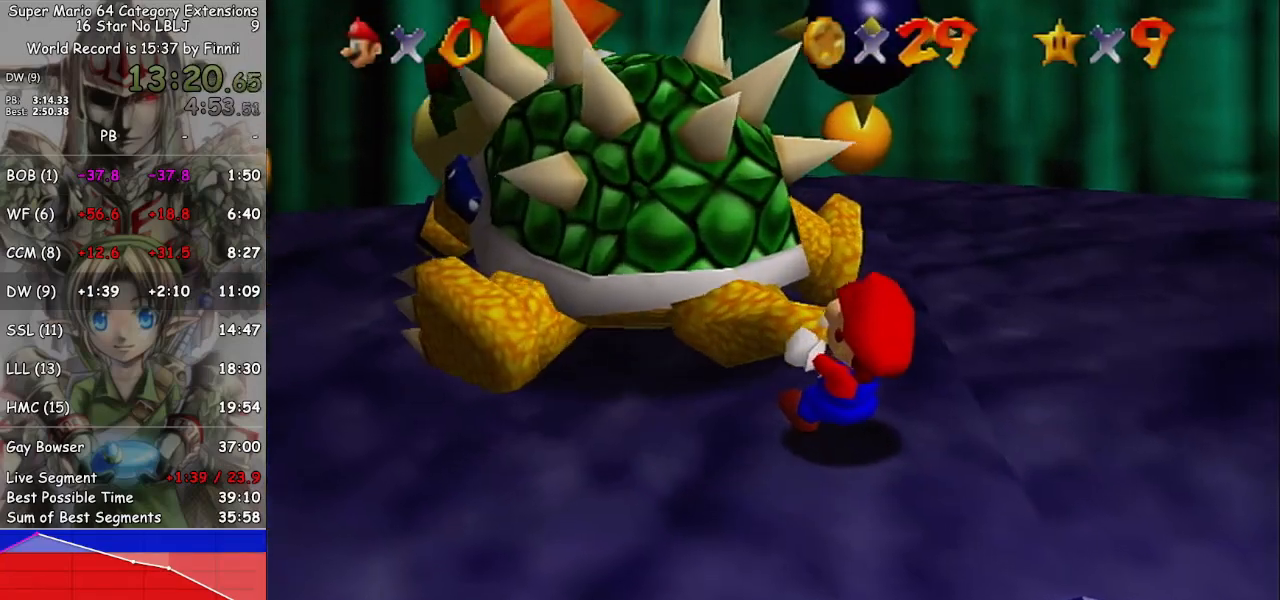
{"buttons": [], "left_stick": "up", "right_stick": "center", "events": [[33, "left_stick", "up-left"], [133, "left_stick", "down"], [233, "left_stick", "up"], [333, "left_stick", "down-left"], [467, "left_stick", "up"]]}
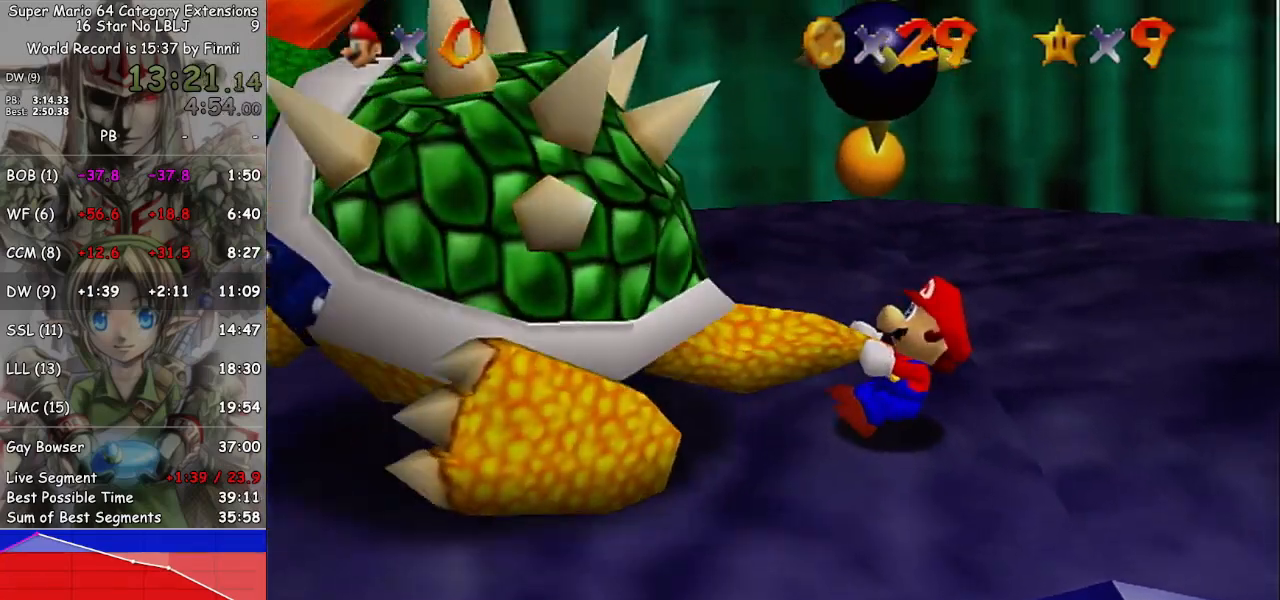
{"buttons": [], "left_stick": "left", "right_stick": "center", "events": [[67, "left_stick", "down"], [133, "left_stick", "right"], [233, "left_stick", "up"], [333, "left_stick", "down-right"], [400, "left_stick", "up-right"], [500, "left_stick", "left"]]}
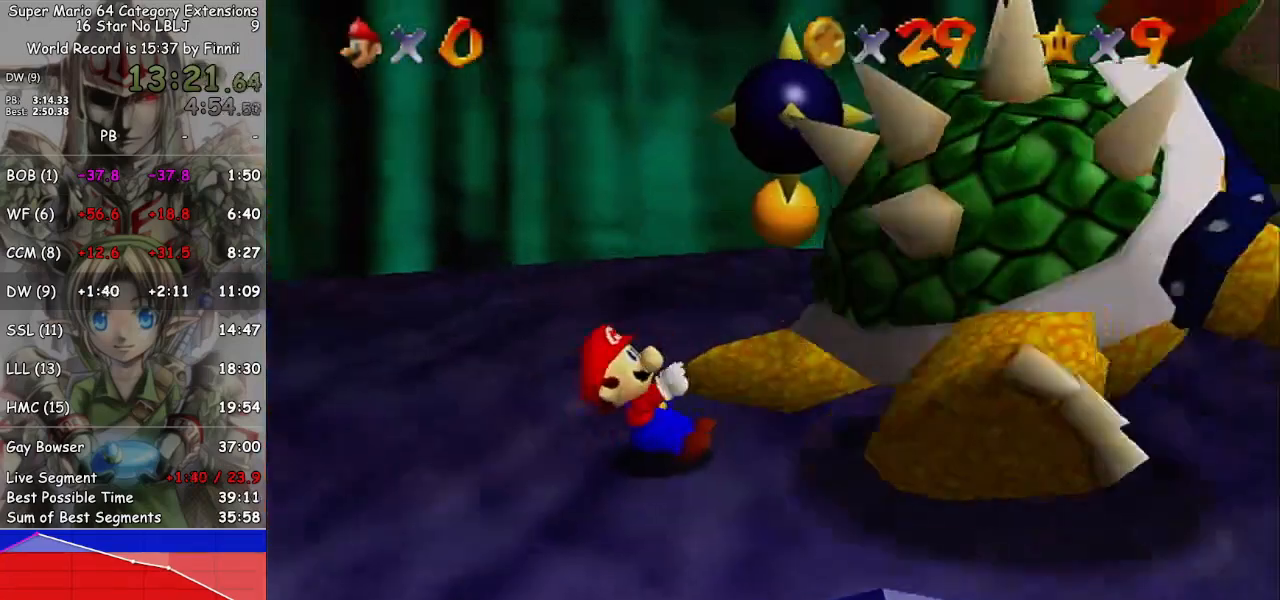
{"buttons": [], "left_stick": "center", "right_stick": "center", "events": [[100, "left_stick", "down-right"], [167, "left_stick", "up-right"], [233, "left_stick", "left"], [267, "B", "down"], [333, "B", "up"], [333, "left_stick", "center"]]}
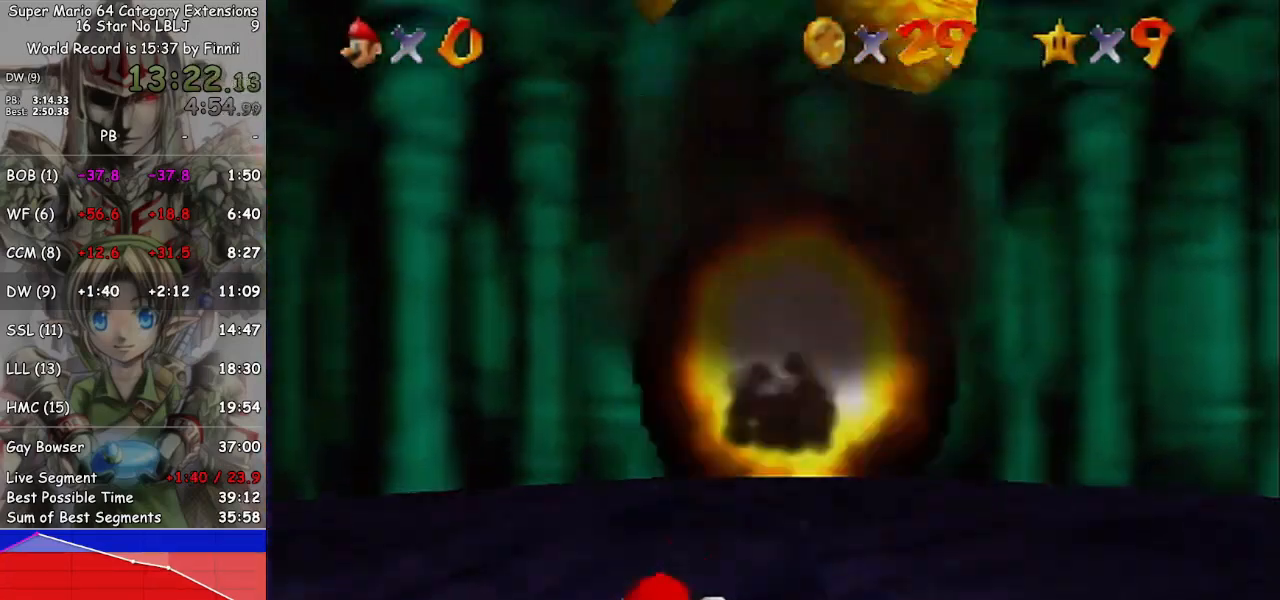
{"buttons": [], "left_stick": "down", "right_stick": "center", "events": [[200, "left_stick", "down"]]}
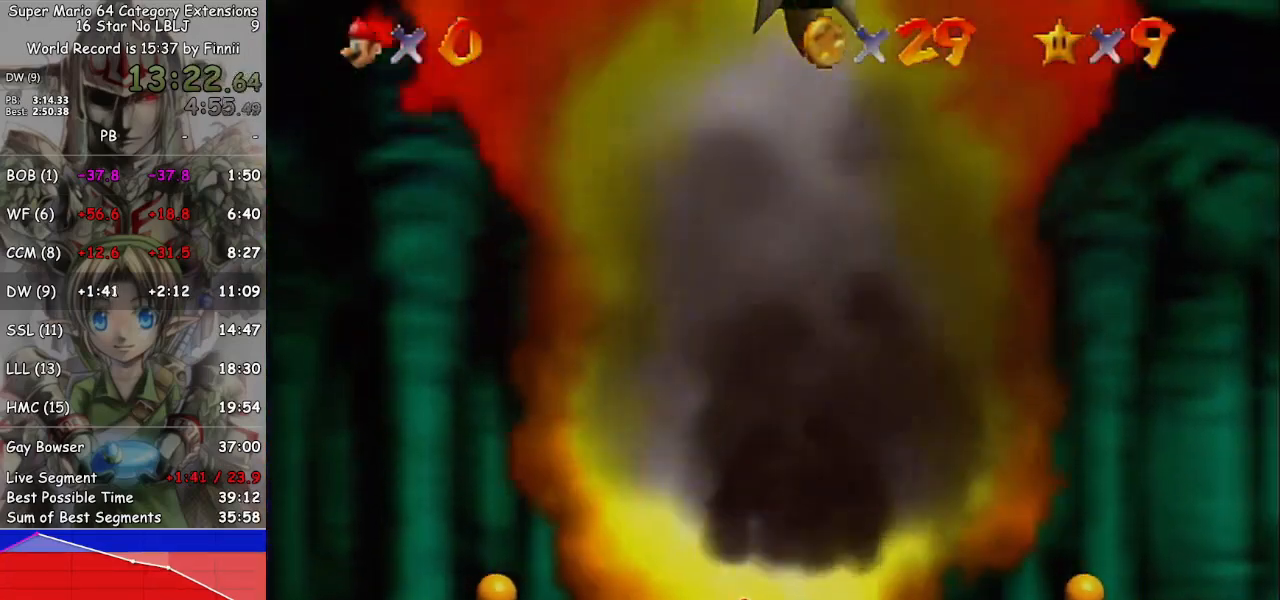
{"buttons": [], "left_stick": "down-right", "right_stick": "center", "events": [[33, "left_stick", "down-right"]]}